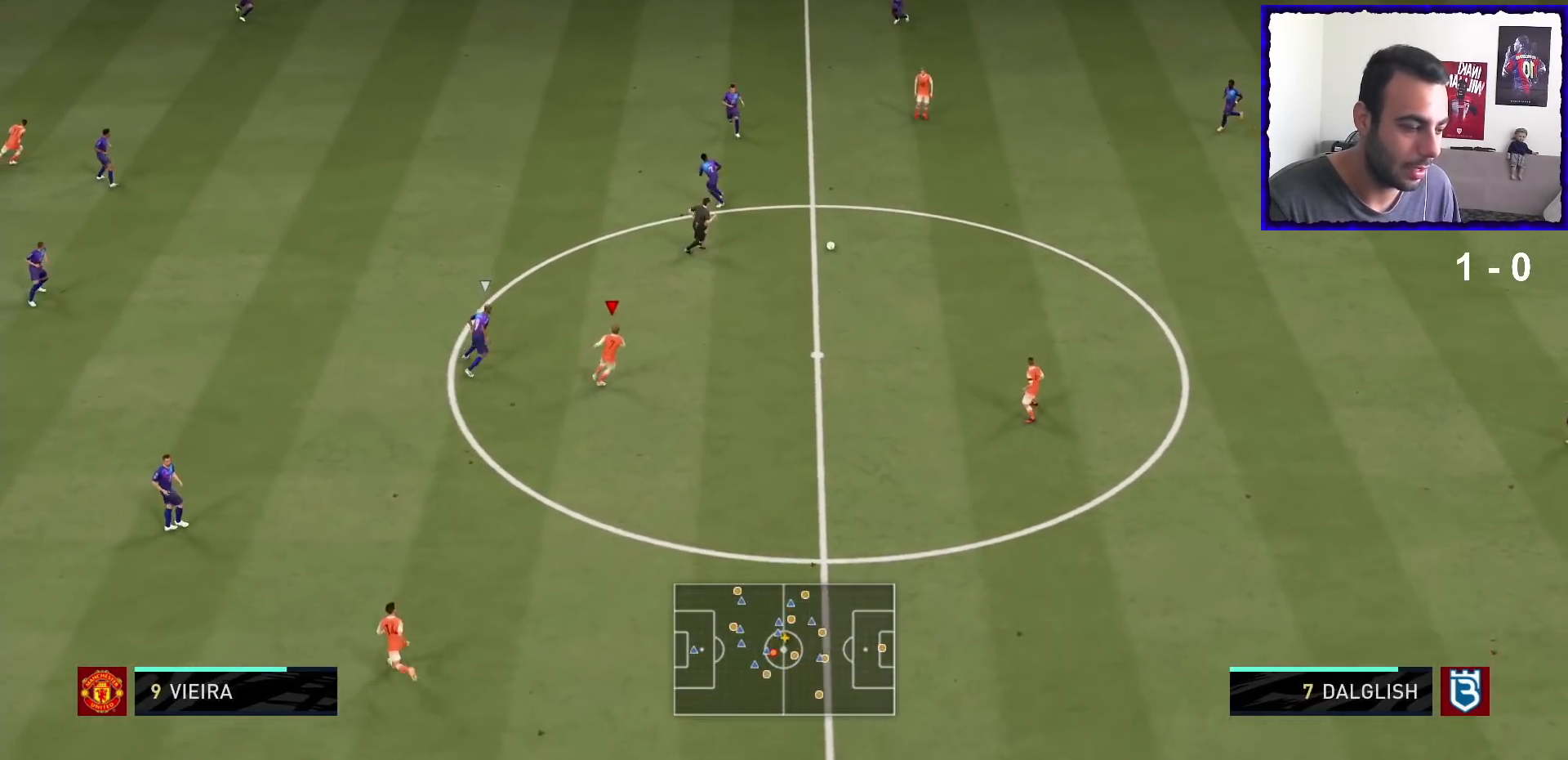
Gameplay with a controller (PlayStation layout); each line is a JSON object with the inputs held at the frame after it. "events" lists button and stick changes between this image and that frame as [ms after this image, input, new state], when the widget could be followed in between. Not read: L3 R3.
{"buttons": ["CIRCLE"], "left_stick": "down", "right_stick": "center", "events": [[267, "R1", "up"], [300, "left_stick", "down-right"], [434, "CIRCLE", "down"], [501, "left_stick", "down"]]}
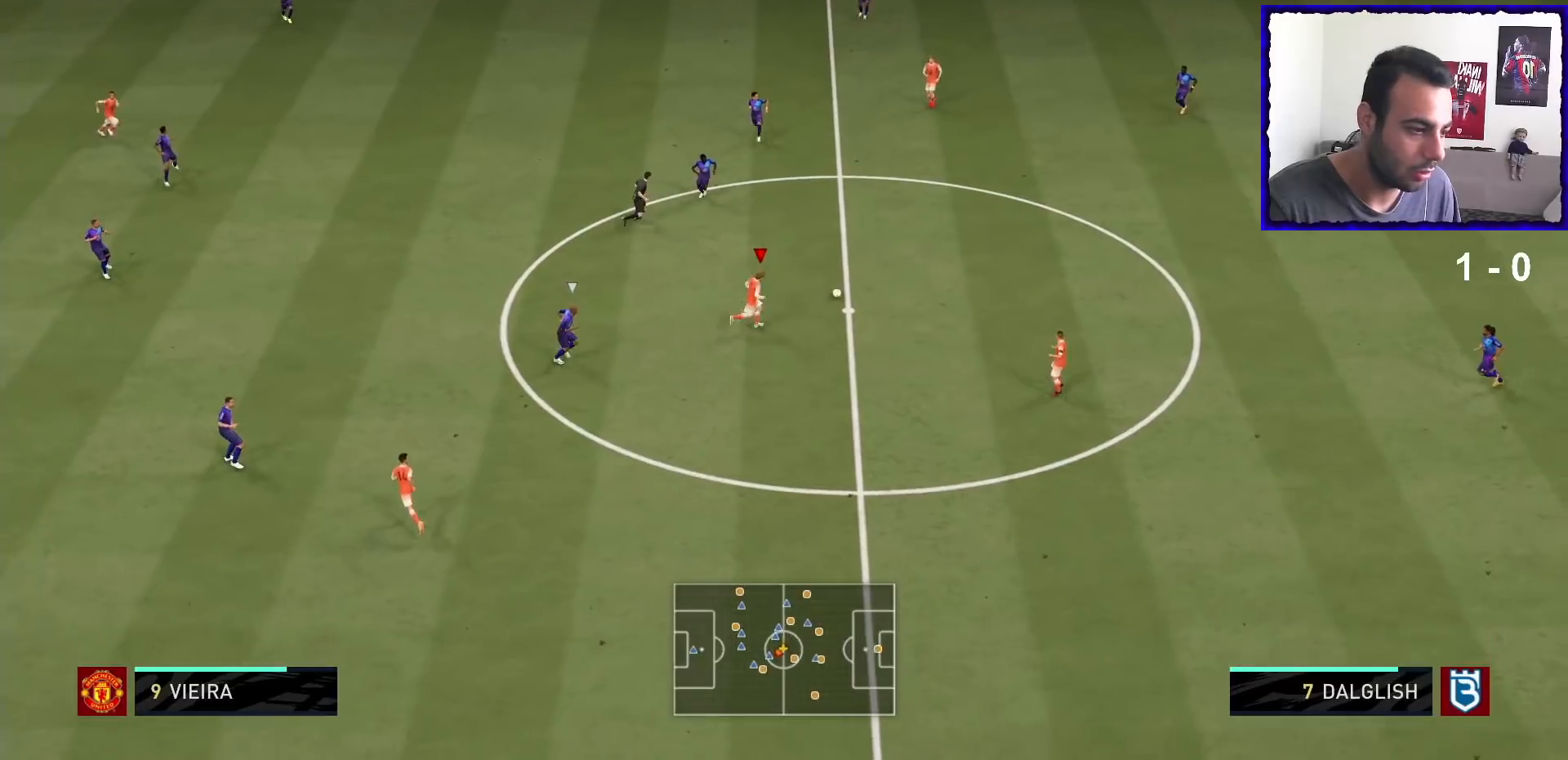
{"buttons": [], "left_stick": "up-left", "right_stick": "center", "events": [[100, "CIRCLE", "up"], [166, "left_stick", "up-left"]]}
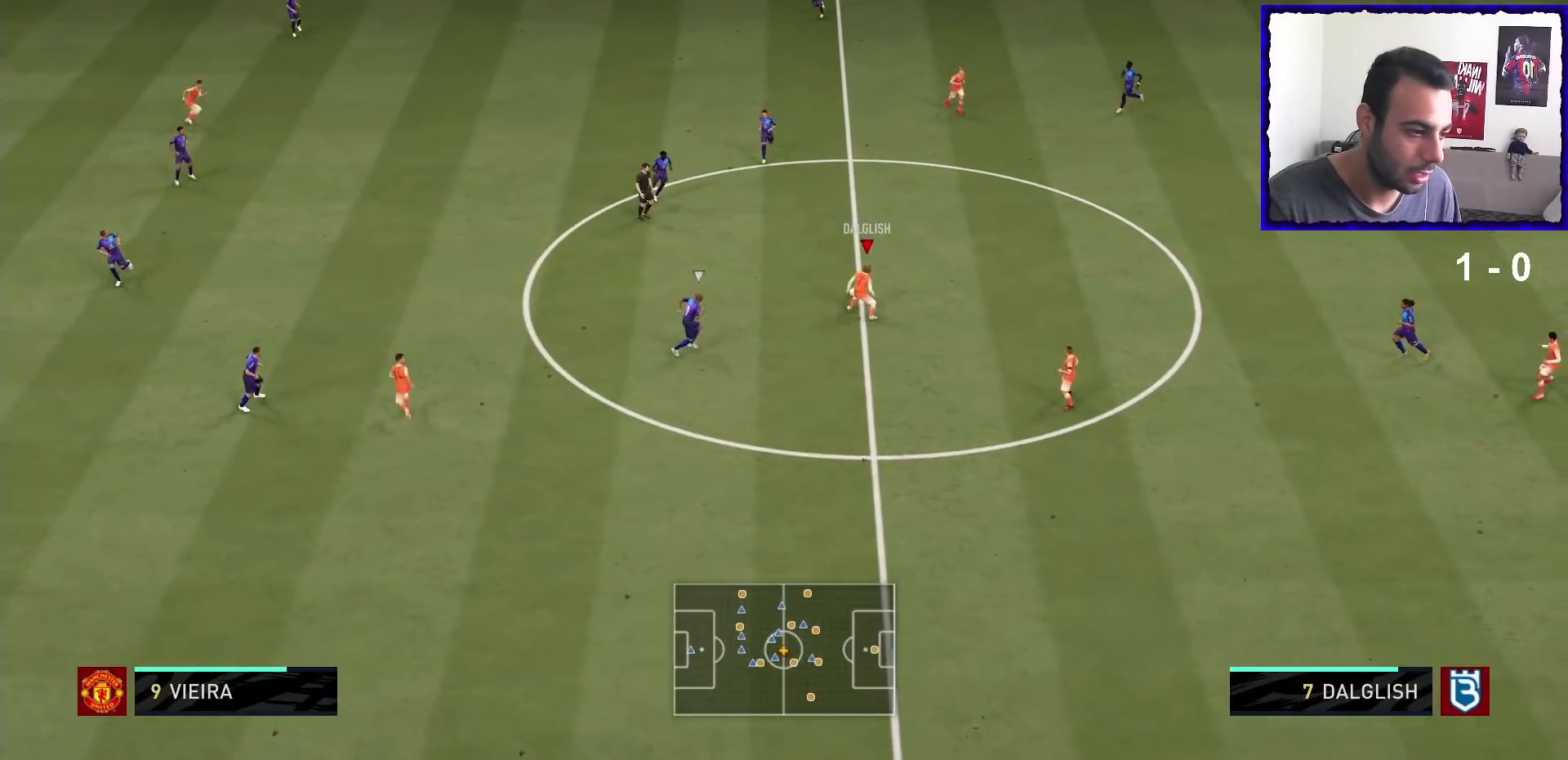
{"buttons": [], "left_stick": "up-left", "right_stick": "center", "events": [[67, "left_stick", "left"], [300, "left_stick", "up-left"]]}
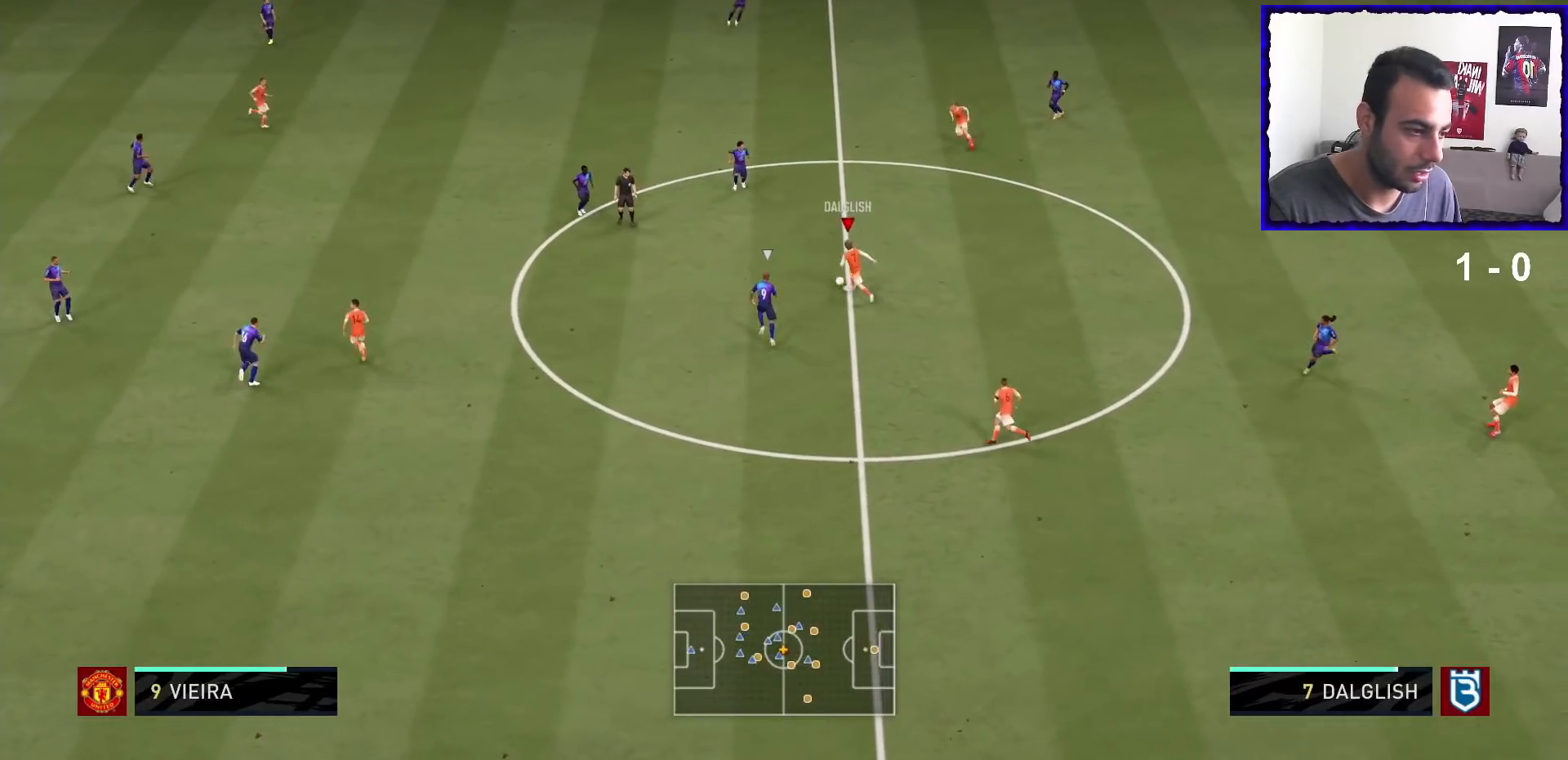
{"buttons": [], "left_stick": "center", "right_stick": "center", "events": [[133, "CROSS", "down"], [166, "left_stick", "left"], [300, "CROSS", "up"], [433, "left_stick", "center"]]}
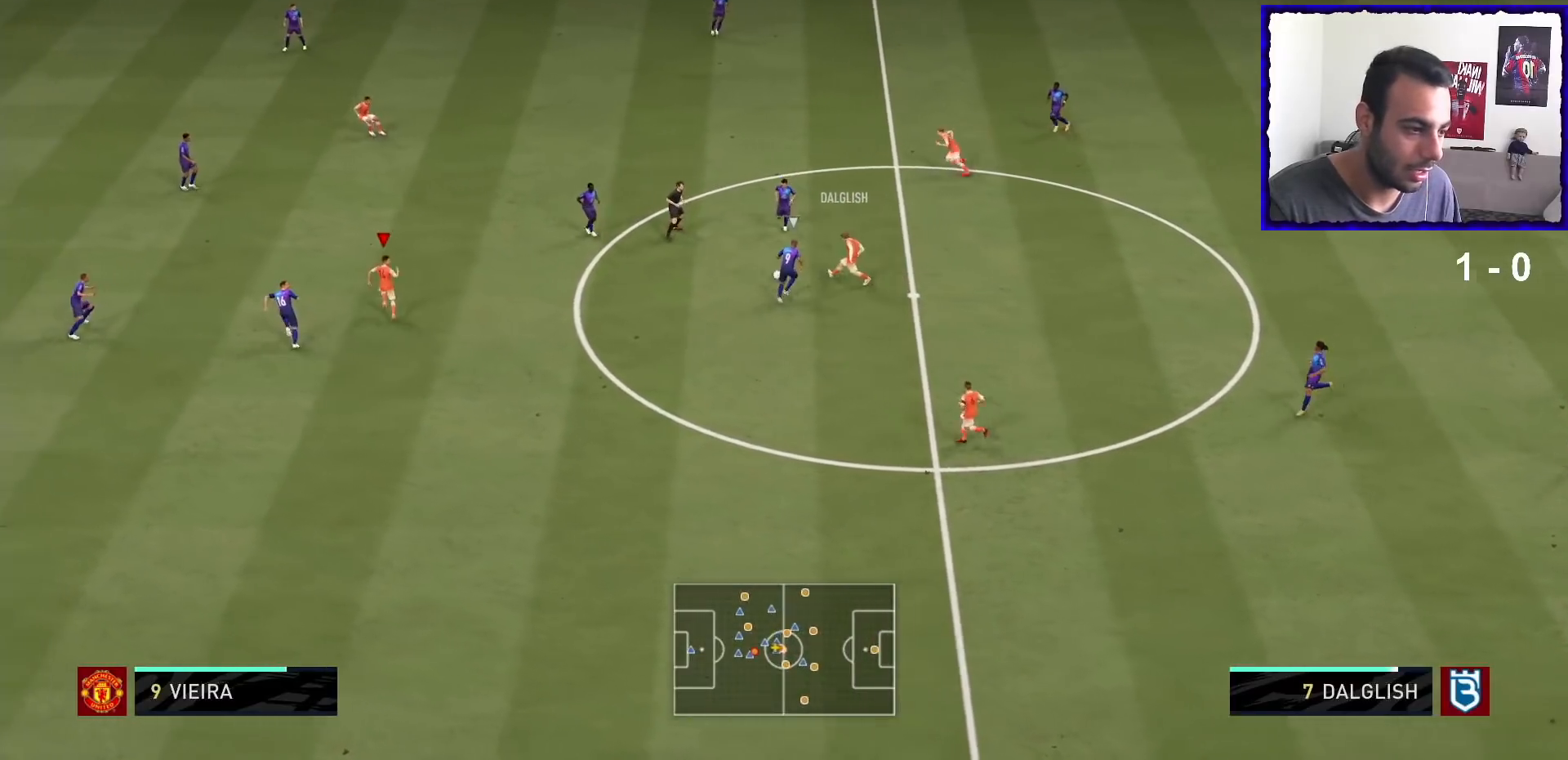
{"buttons": [], "left_stick": "up-left", "right_stick": "center", "events": [[300, "R1", "down"], [367, "left_stick", "up-left"], [400, "R1", "up"]]}
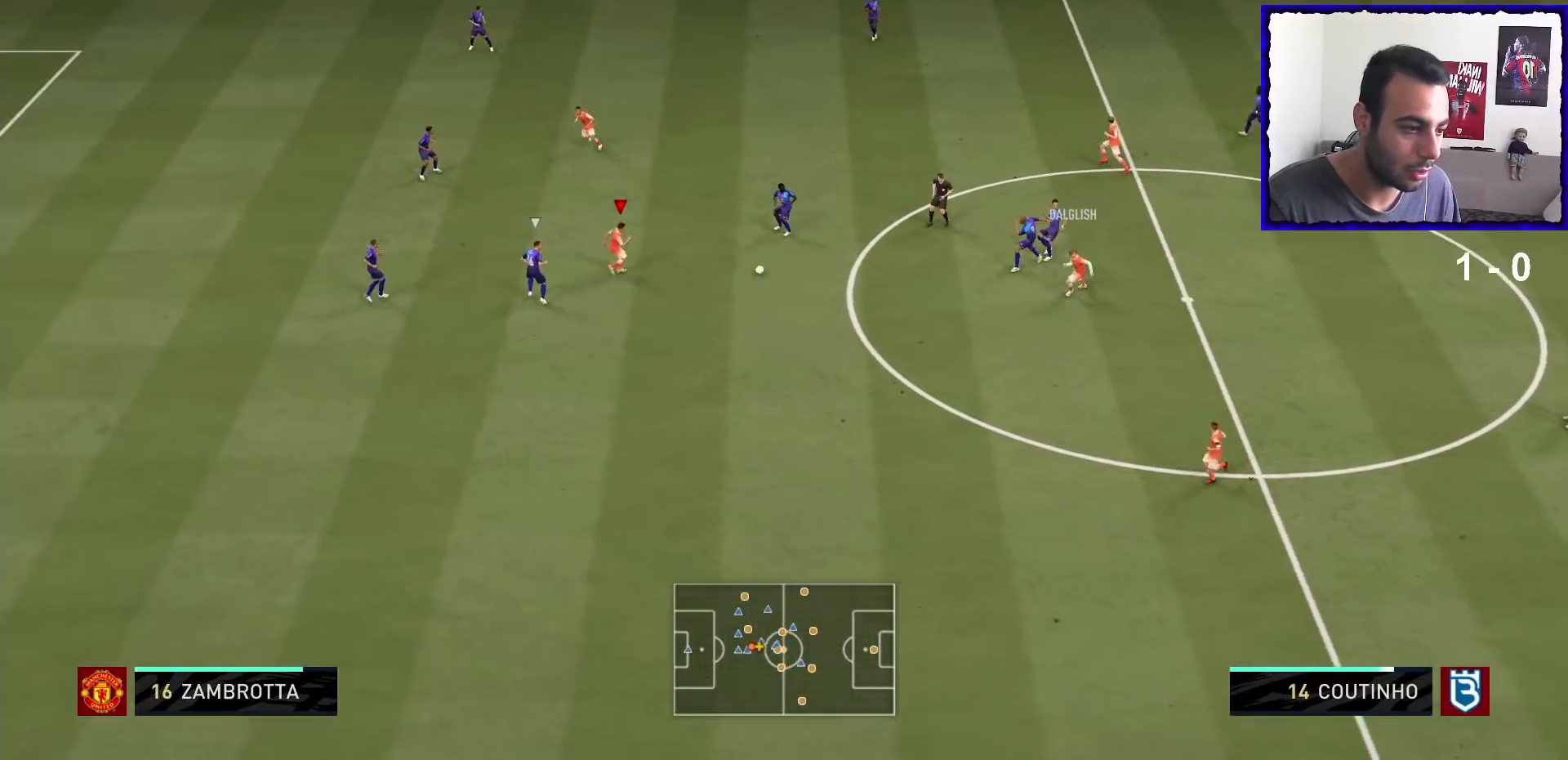
{"buttons": [], "left_stick": "up-left", "right_stick": "center", "events": [[166, "CROSS", "down"], [300, "CROSS", "up"]]}
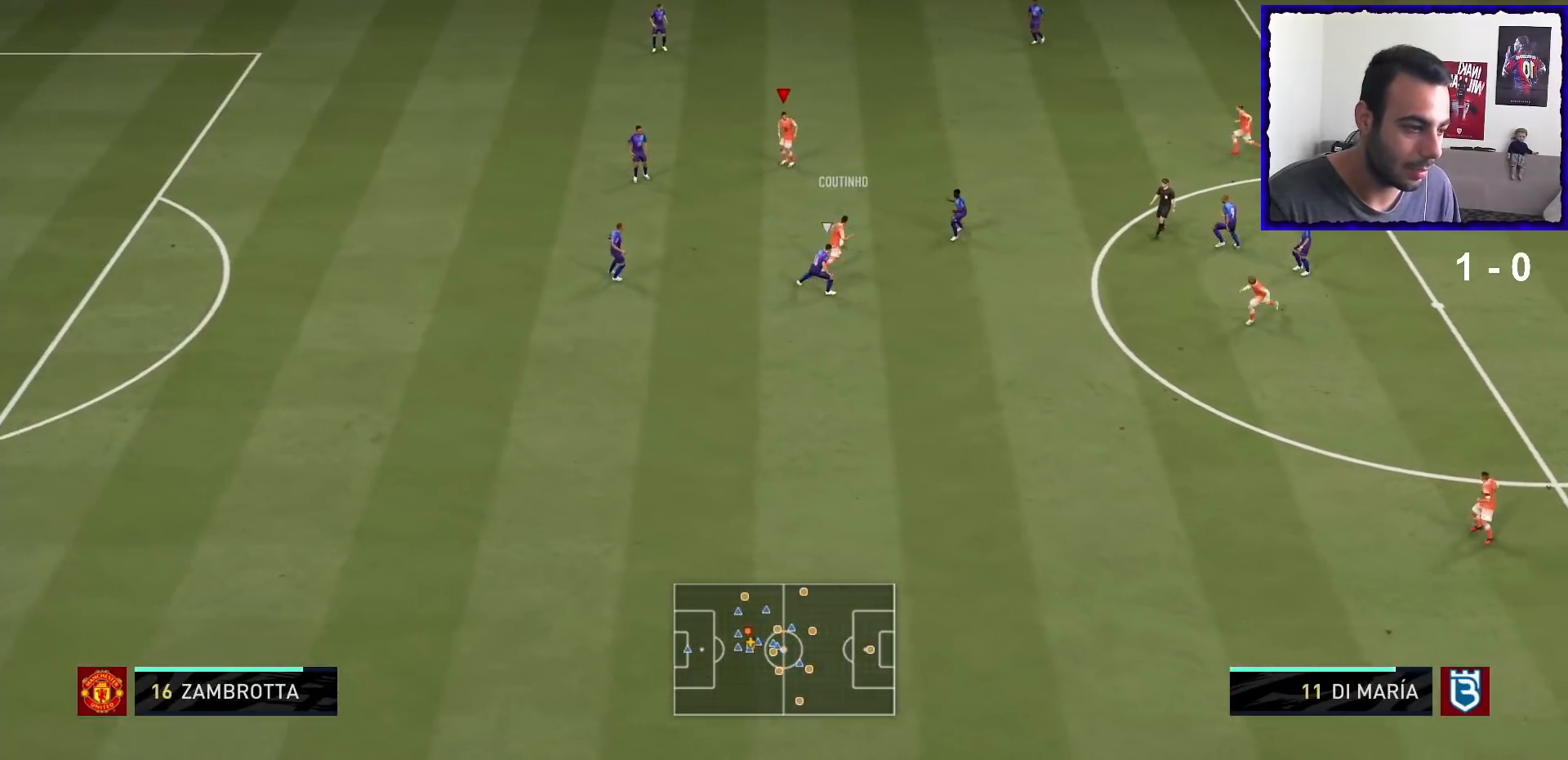
{"buttons": [], "left_stick": "up-left", "right_stick": "center", "events": []}
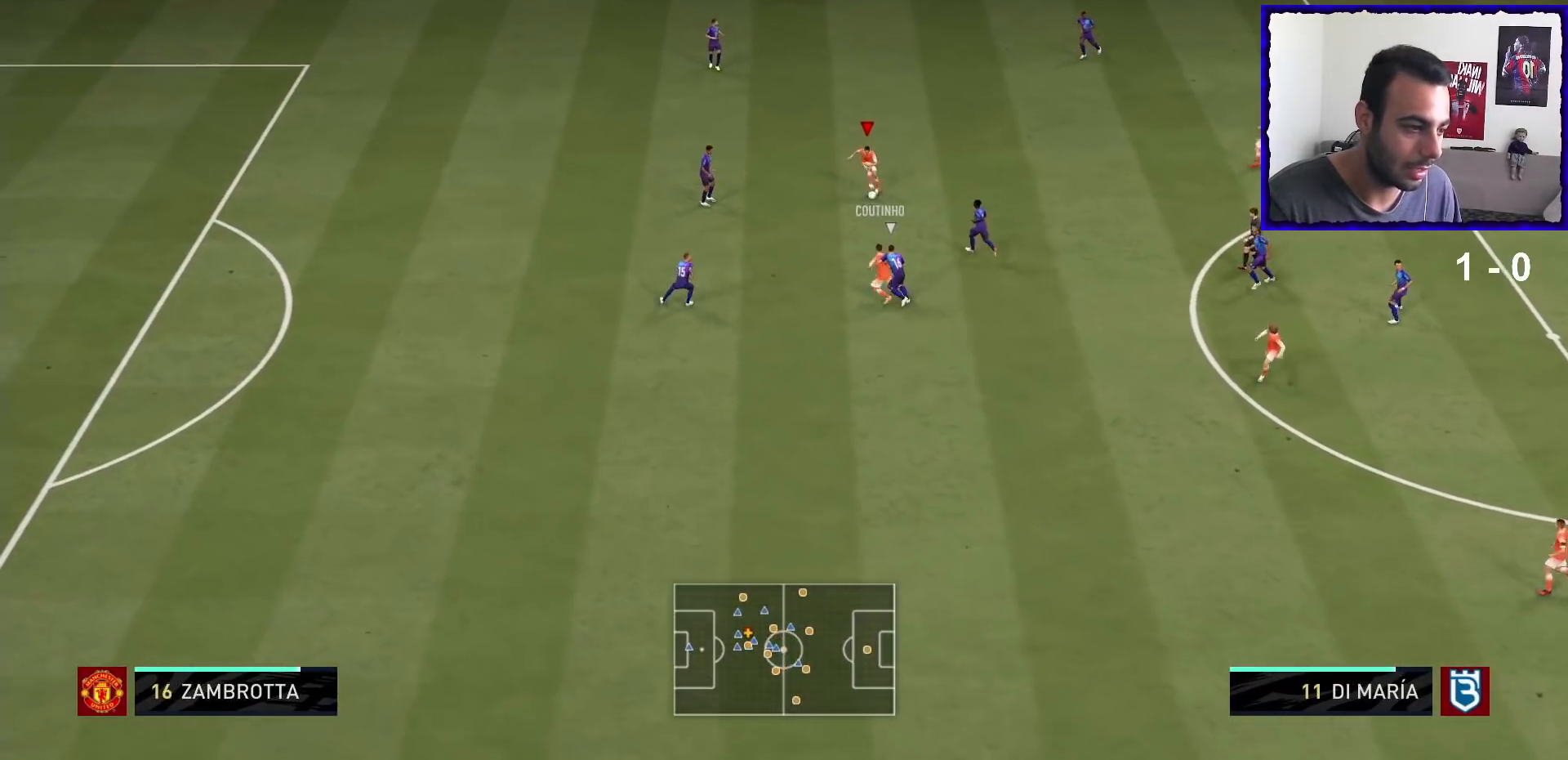
{"buttons": [], "left_stick": "up-left", "right_stick": "up-left", "events": [[367, "right_stick", "up-left"]]}
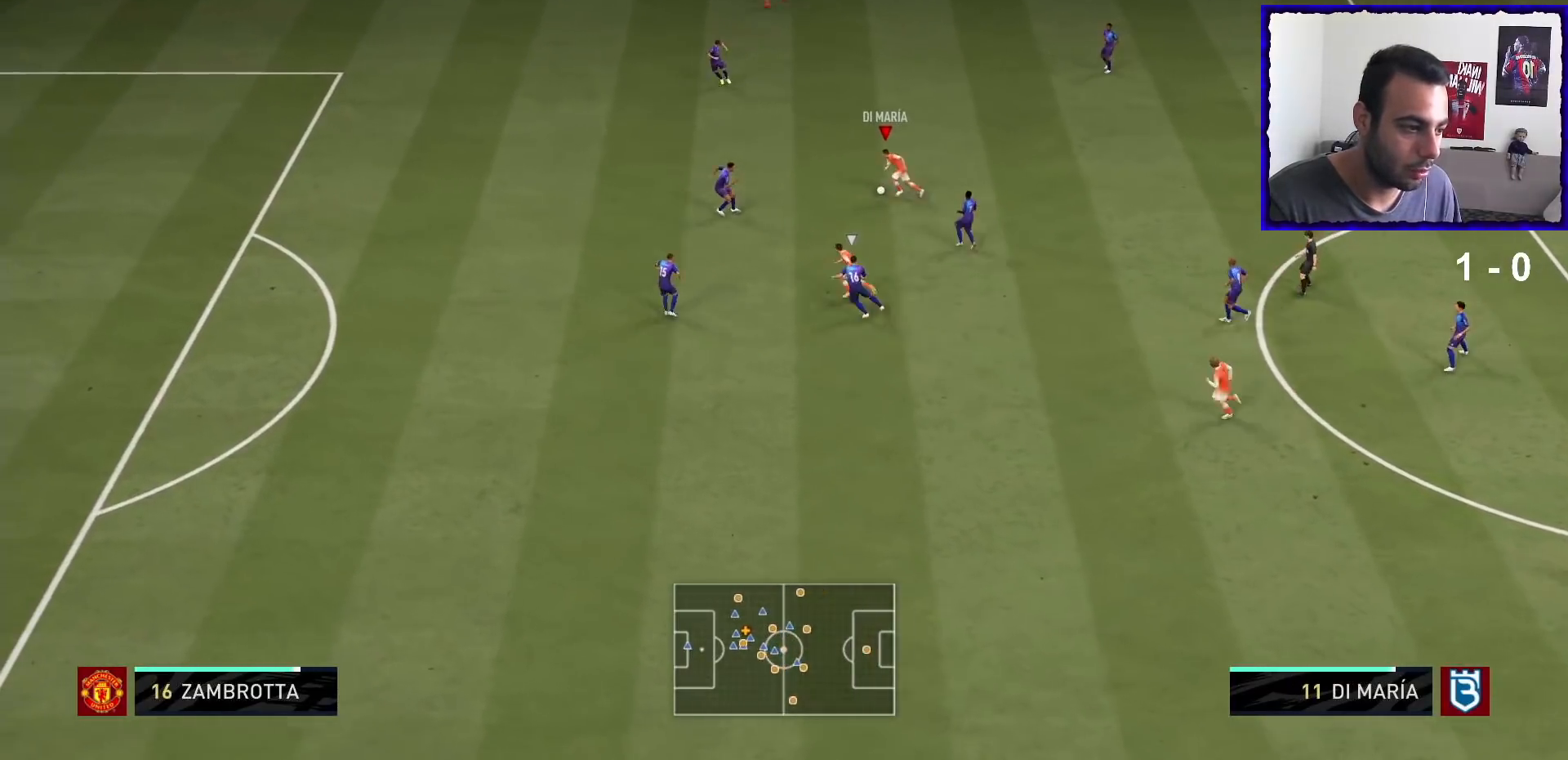
{"buttons": ["R1"], "left_stick": "up-left", "right_stick": "center", "events": [[33, "right_stick", "down-right"], [200, "right_stick", "center"], [400, "R1", "down"]]}
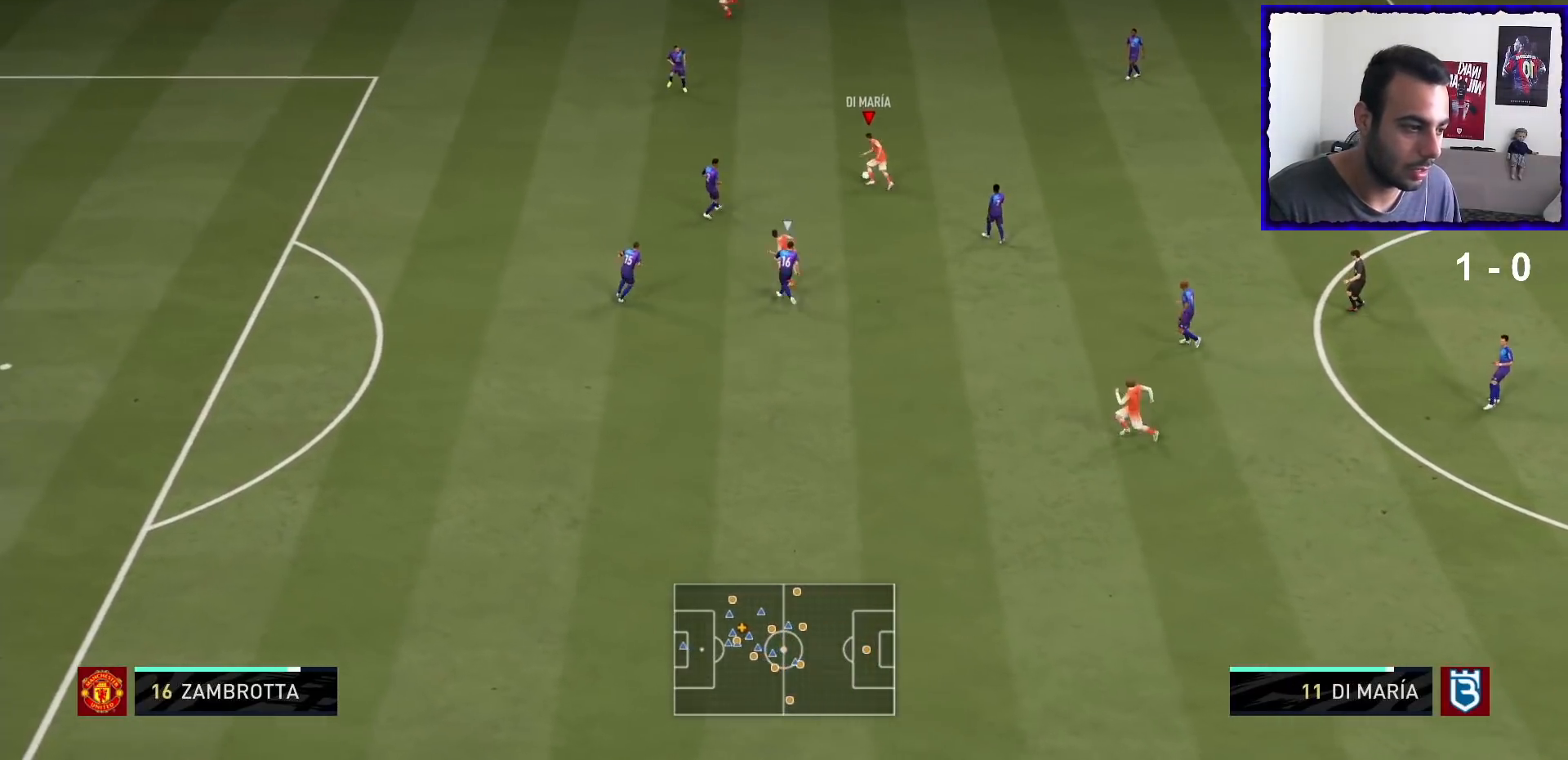
{"buttons": [], "left_stick": "down", "right_stick": "center", "events": [[133, "R1", "up"], [200, "right_stick", "up-right"], [267, "left_stick", "center"], [467, "right_stick", "center"], [500, "left_stick", "down"]]}
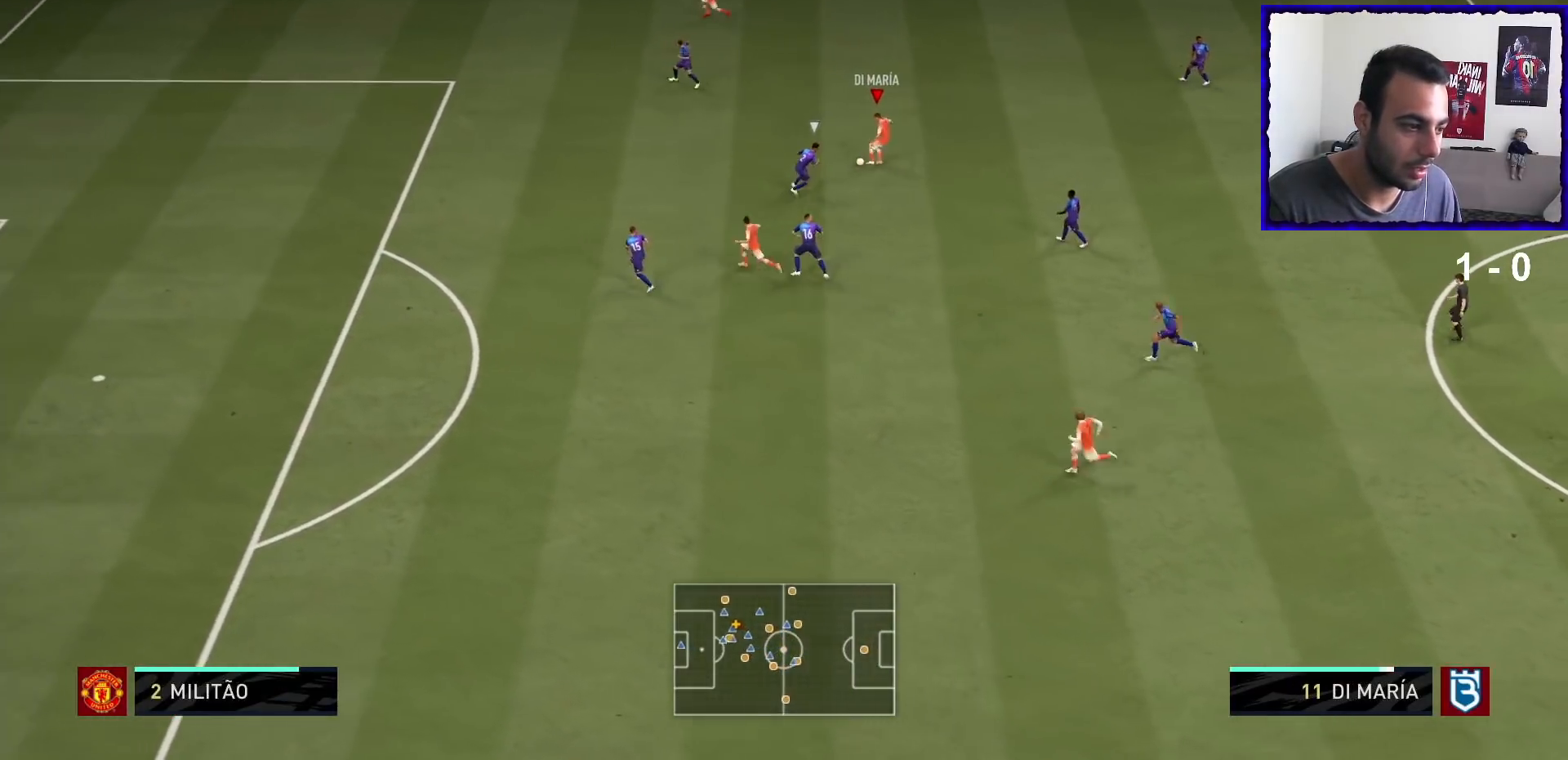
{"buttons": [], "left_stick": "down", "right_stick": "center", "events": [[33, "SQUARE", "down"], [67, "CROSS", "down"], [134, "SQUARE", "up"], [234, "CROSS", "up"]]}
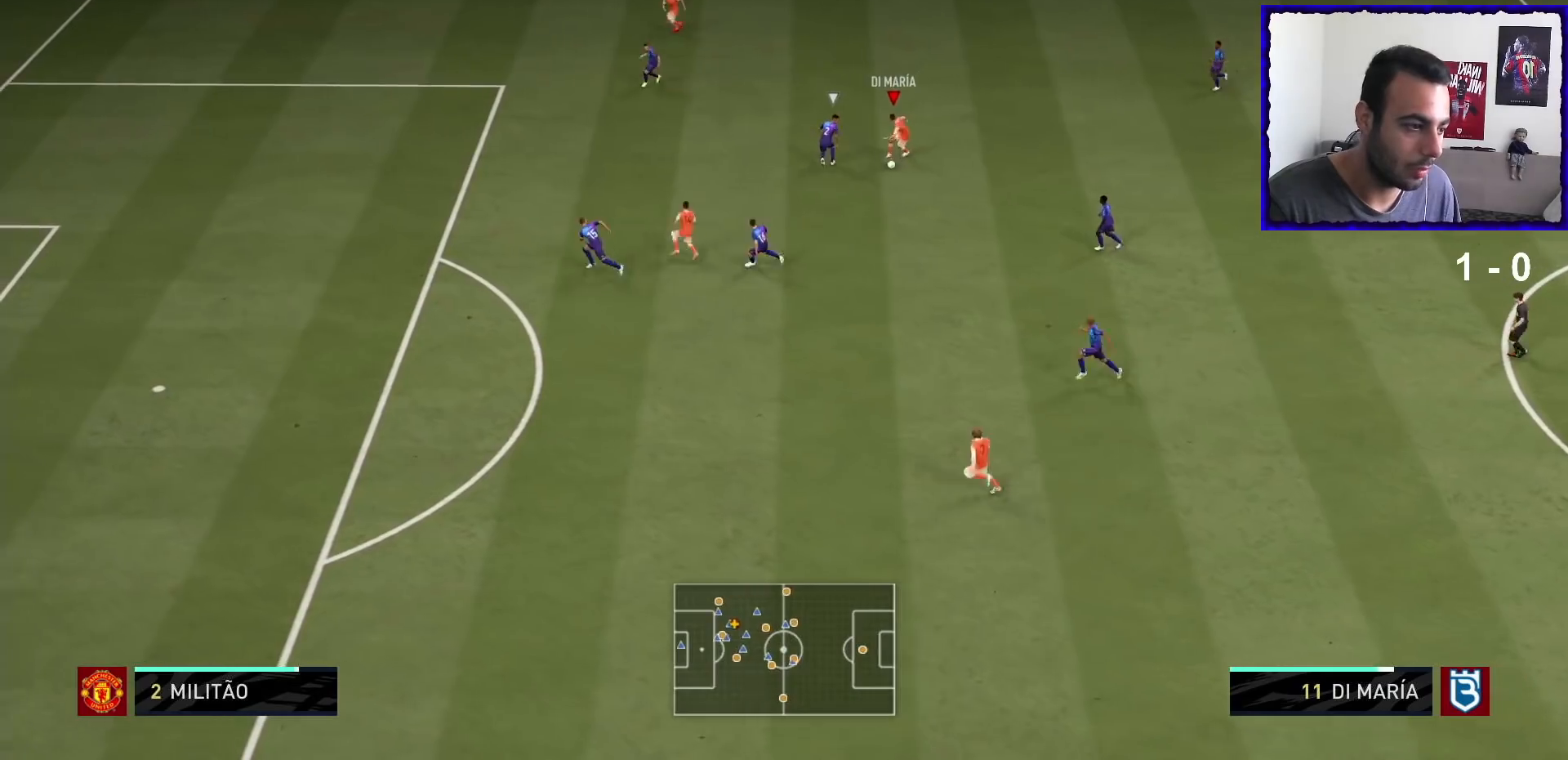
{"buttons": [], "left_stick": "down", "right_stick": "center"}
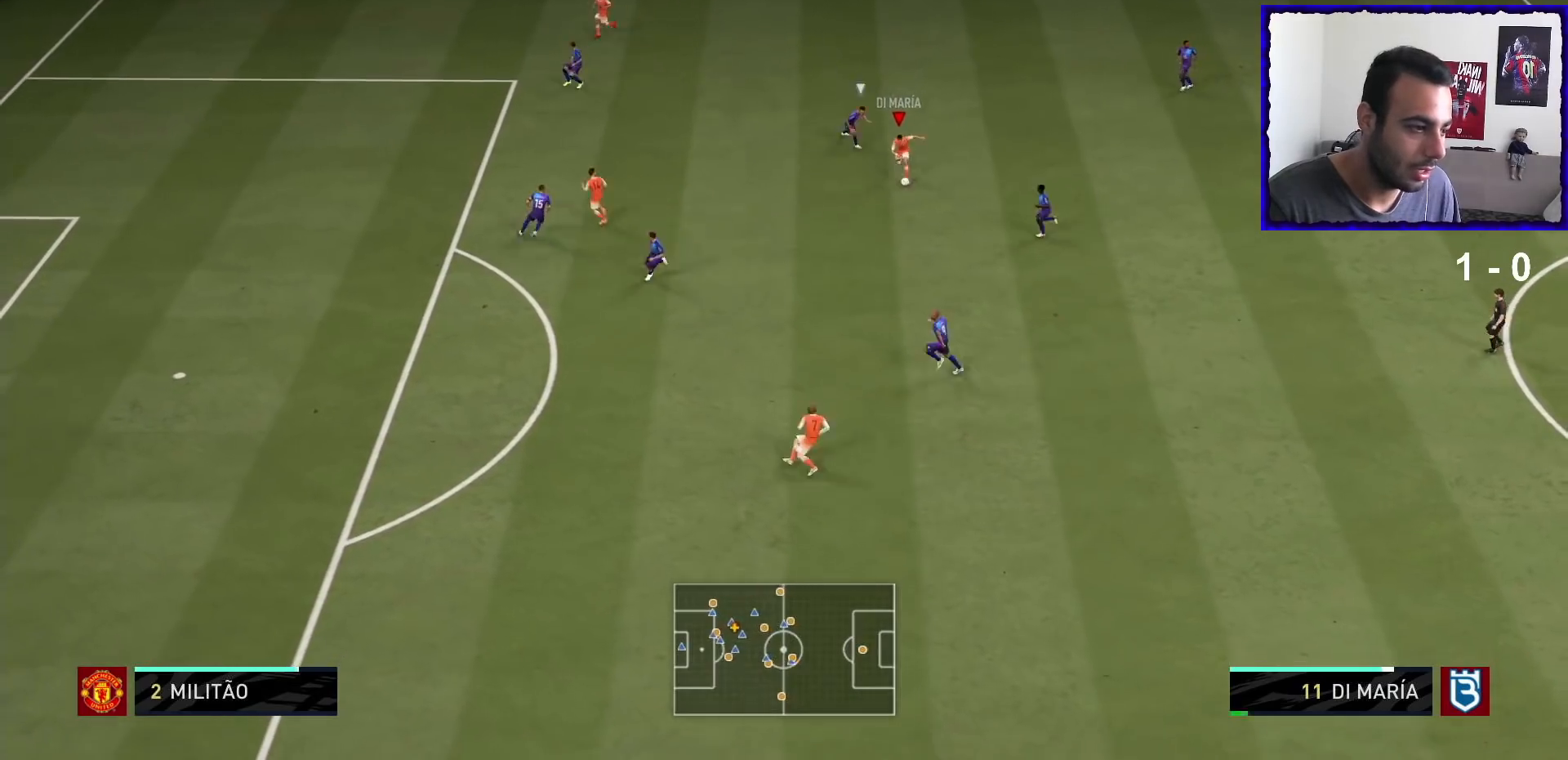
{"buttons": ["R1"], "left_stick": "down-left", "right_stick": "center", "events": [[67, "TRIANGLE", "down"], [200, "TRIANGLE", "up"], [200, "left_stick", "down-left"], [467, "R1", "down"]]}
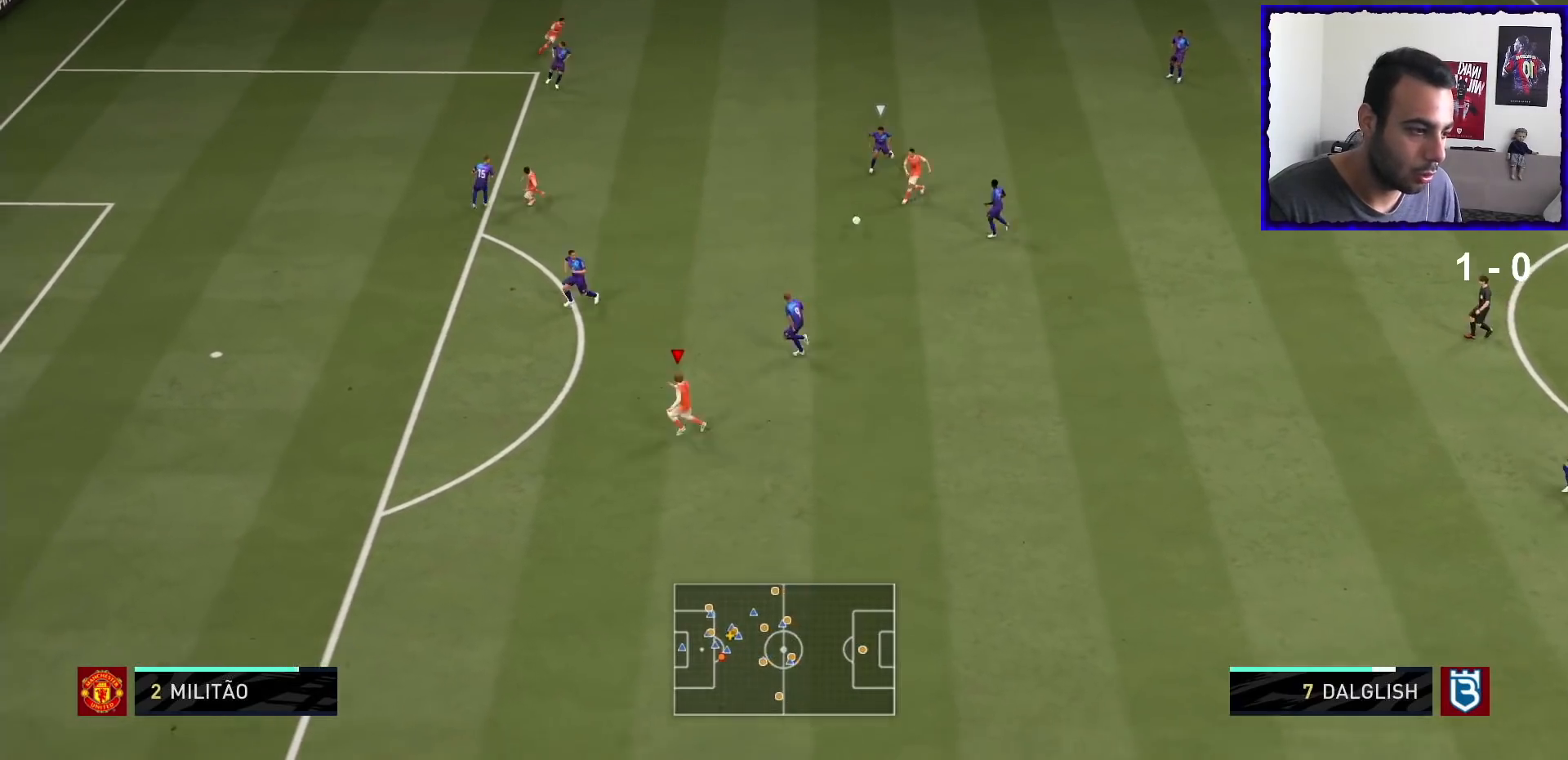
{"buttons": ["R1"], "left_stick": "down-left", "right_stick": "center", "events": []}
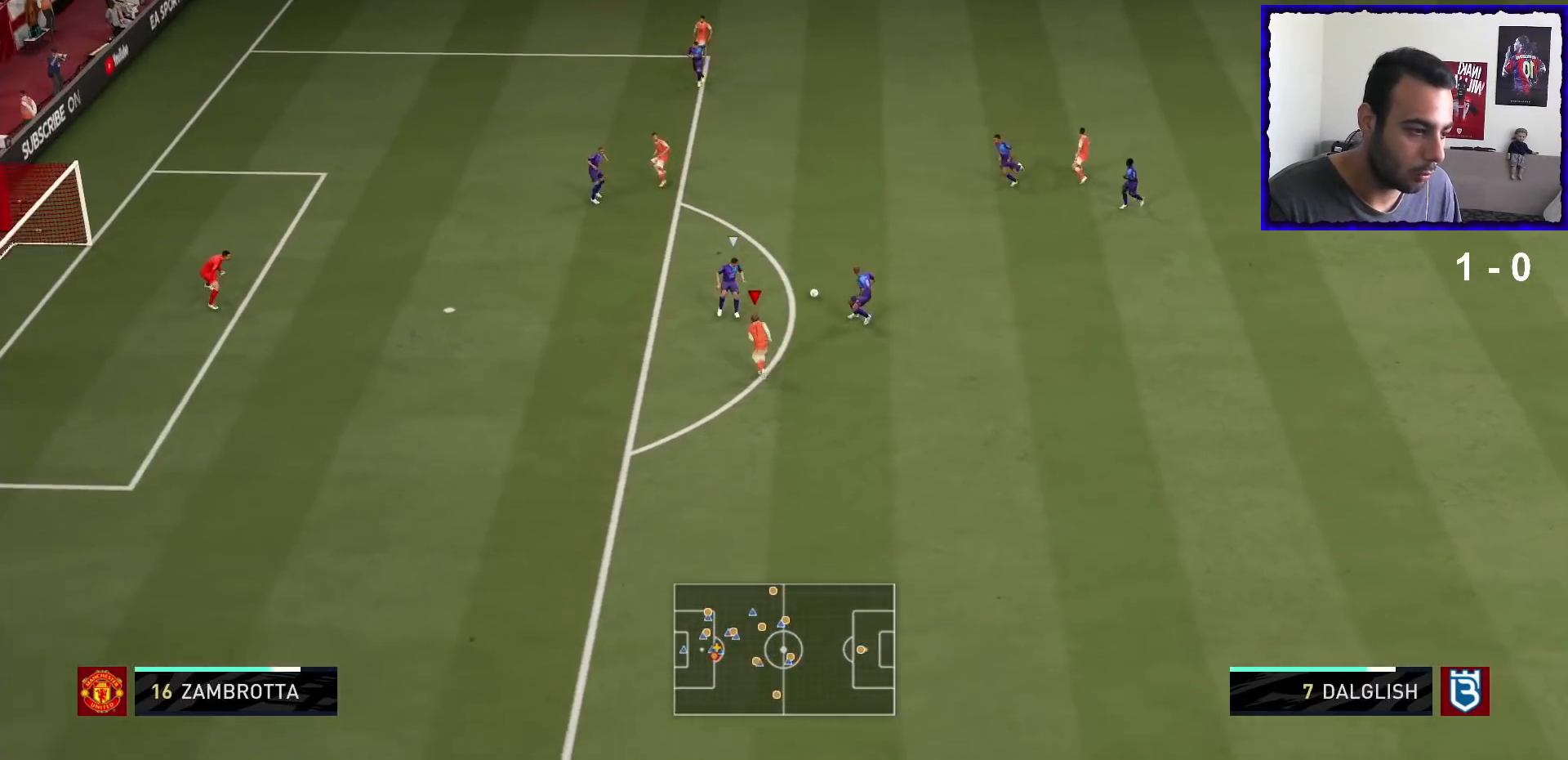
{"buttons": ["R1"], "left_stick": "down-left", "right_stick": "center", "events": []}
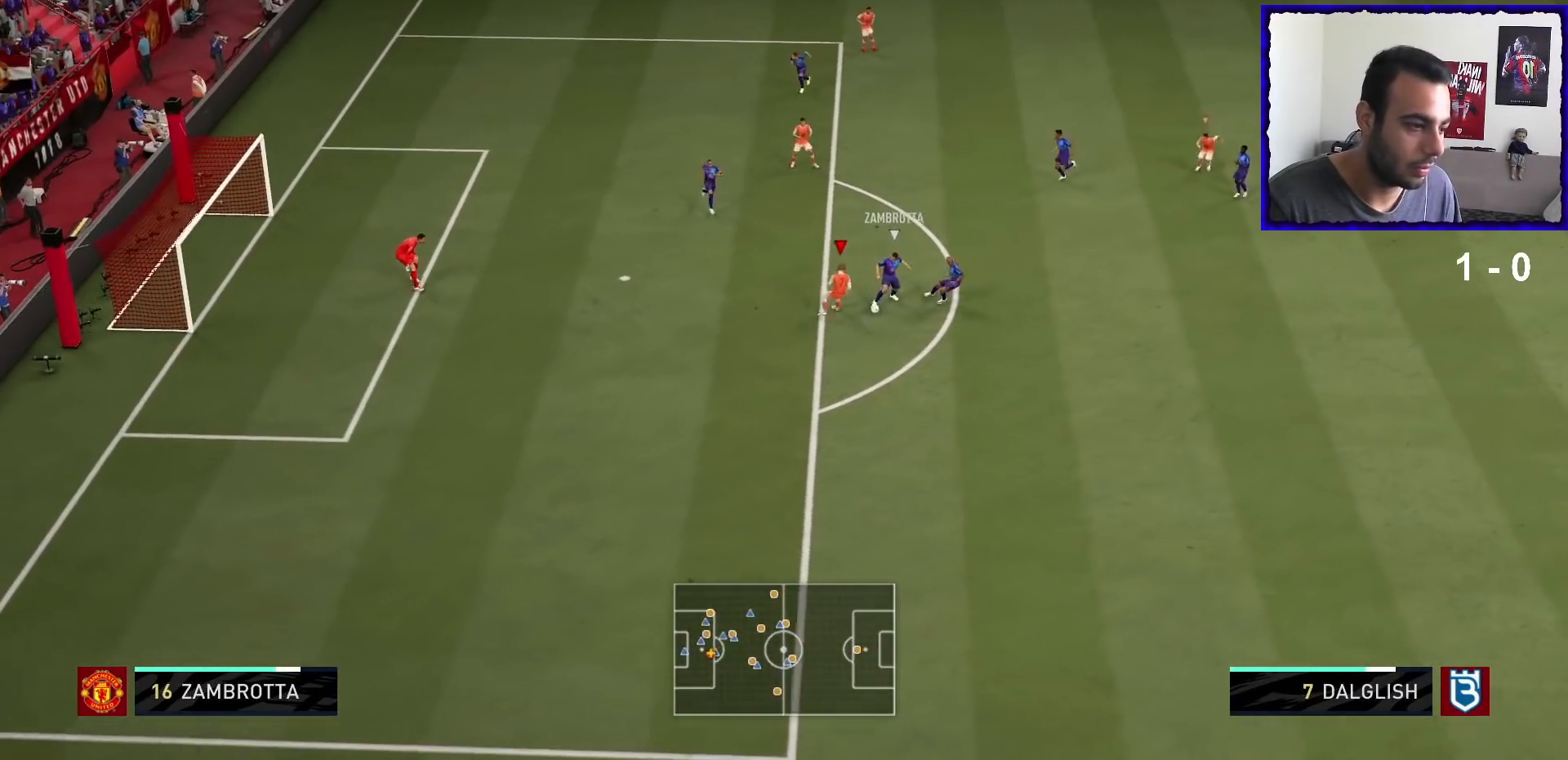
{"buttons": ["R1"], "left_stick": "down-right", "right_stick": "center", "events": [[33, "left_stick", "down"], [300, "left_stick", "down-right"]]}
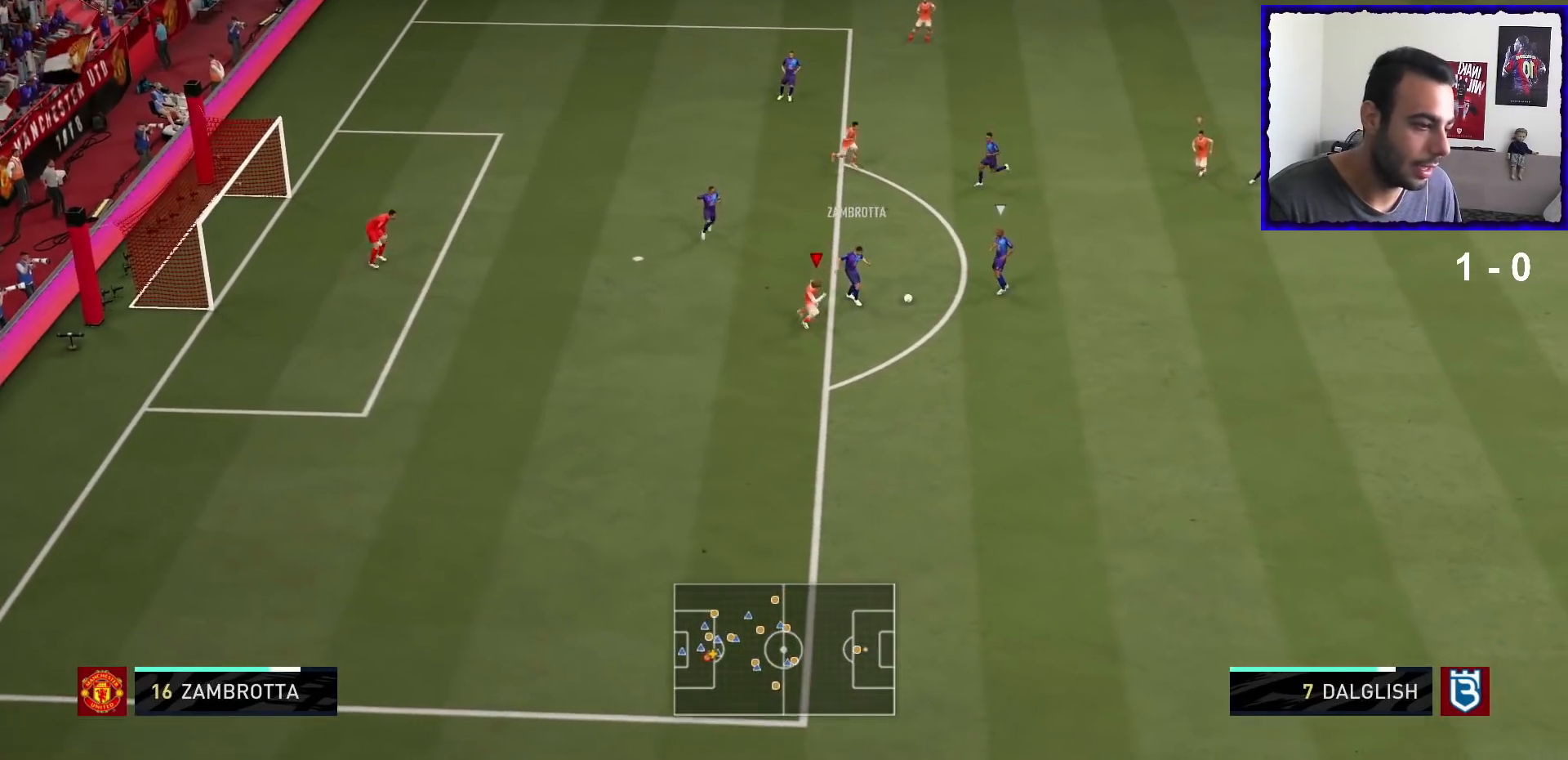
{"buttons": ["R1"], "left_stick": "right", "right_stick": "center", "events": [[200, "left_stick", "right"]]}
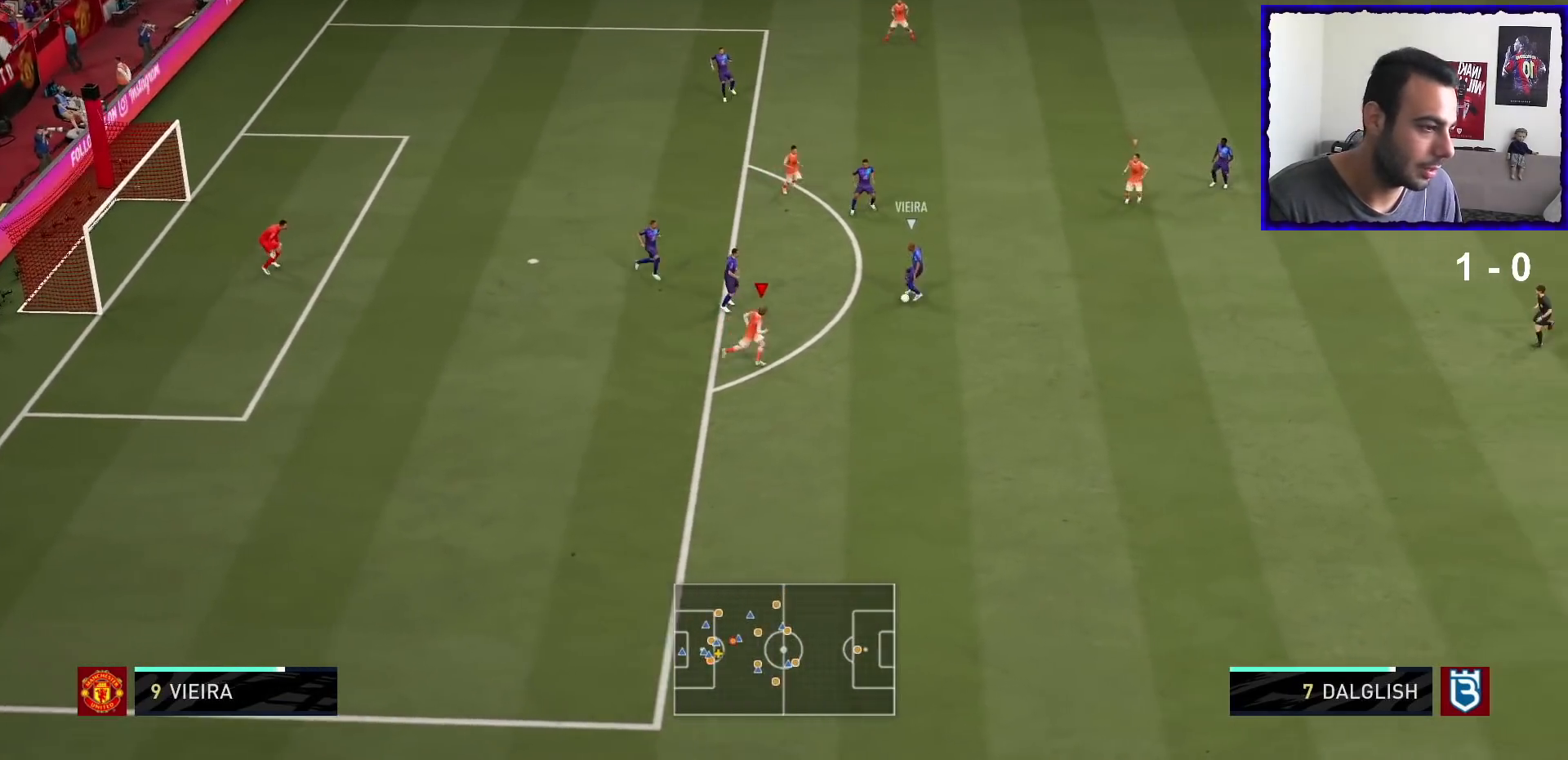
{"buttons": ["L2", "R1"], "left_stick": "down", "right_stick": "center", "events": [[133, "left_stick", "down"], [267, "L2", "down"]]}
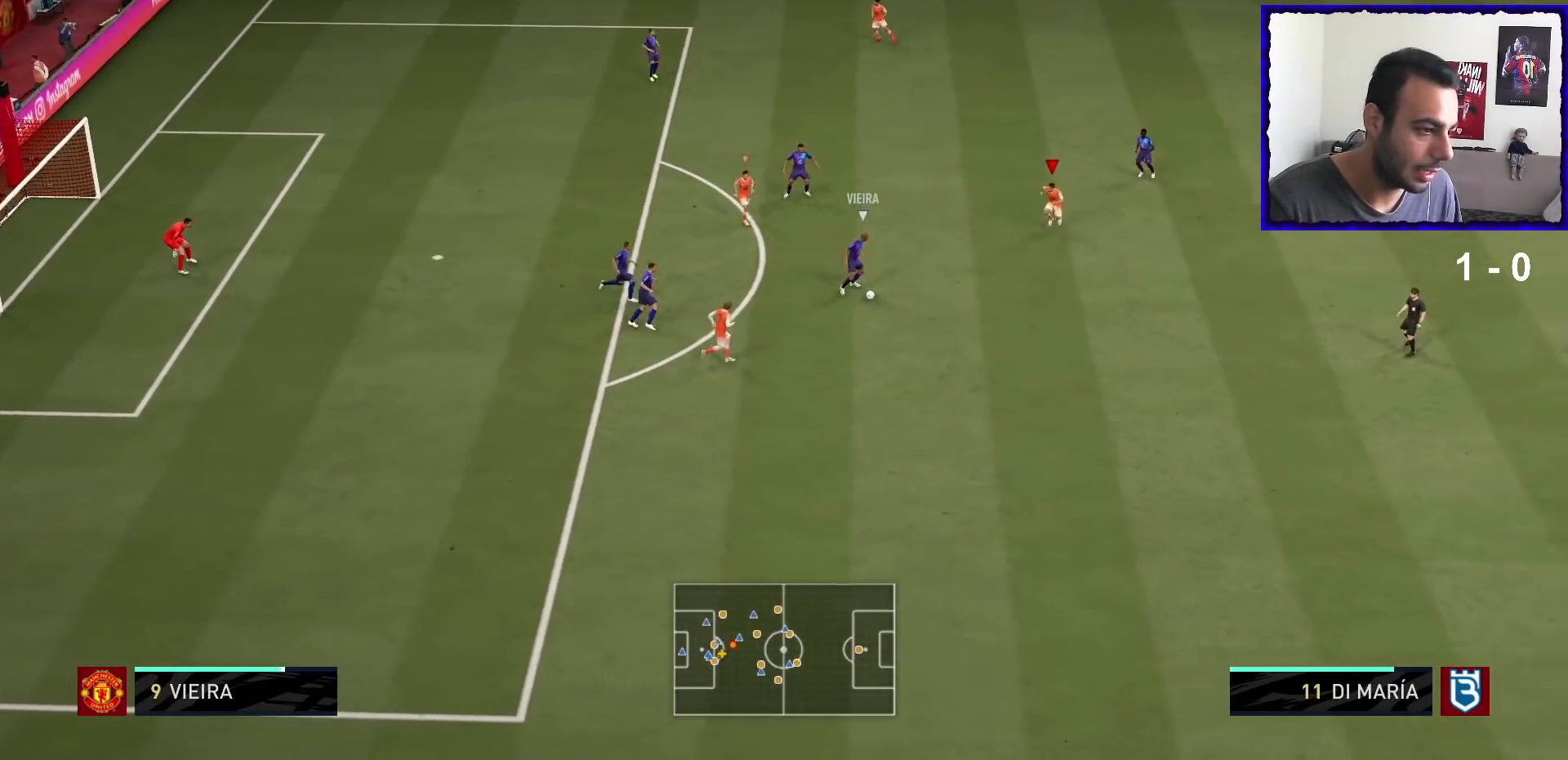
{"buttons": ["L2", "R1"], "left_stick": "down-left", "right_stick": "center", "events": [[334, "left_stick", "down-left"], [434, "R1", "up"], [501, "R1", "down"]]}
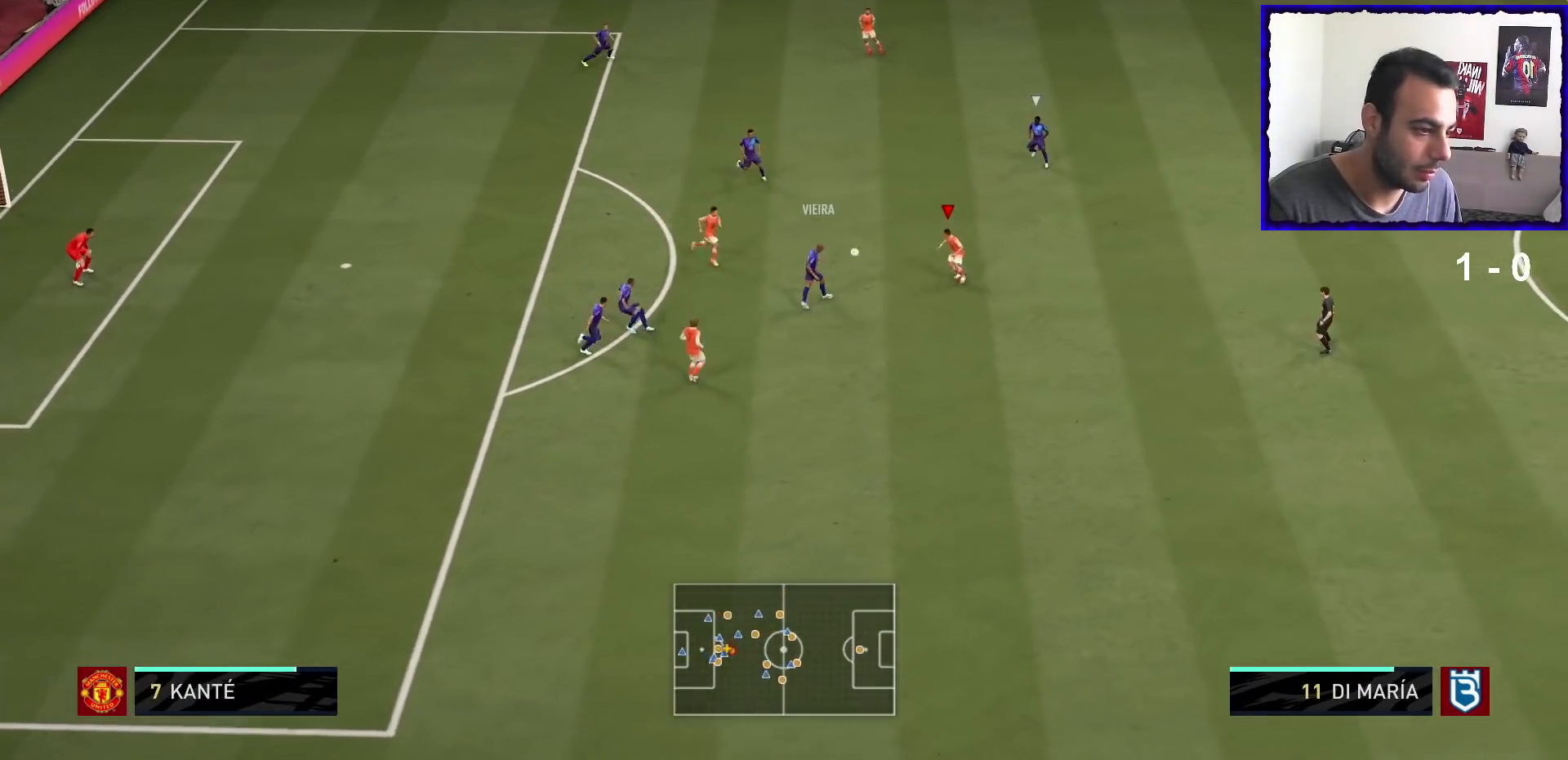
{"buttons": ["R1"], "left_stick": "up-left", "right_stick": "center", "events": [[200, "left_stick", "left"], [300, "left_stick", "up-left"], [467, "L2", "up"]]}
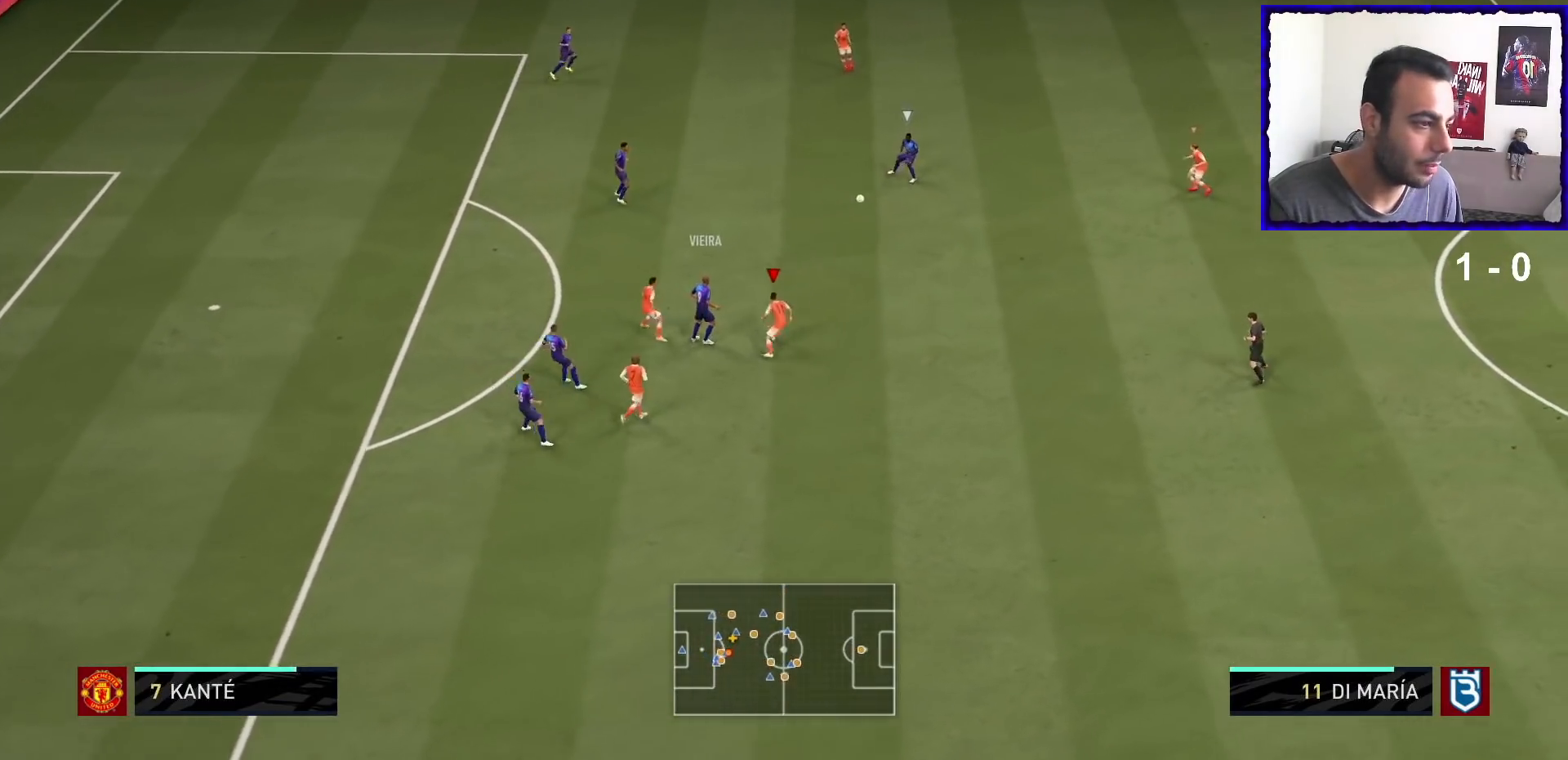
{"buttons": ["L2", "R1"], "left_stick": "left", "right_stick": "center"}
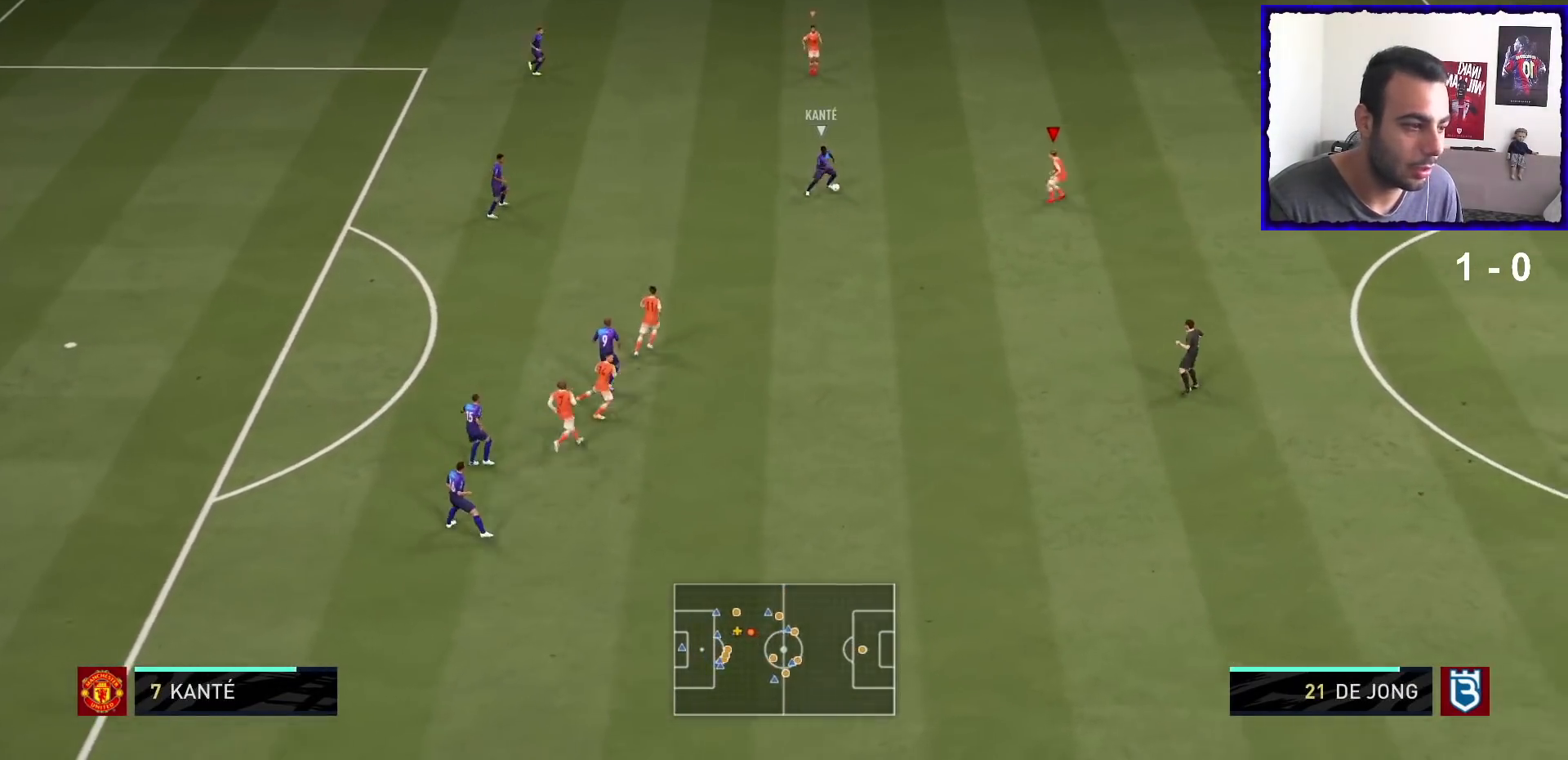
{"buttons": ["L2", "R1"], "left_stick": "up-left", "right_stick": "center", "events": [[133, "L2", "up"], [400, "left_stick", "up-left"], [433, "L2", "down"]]}